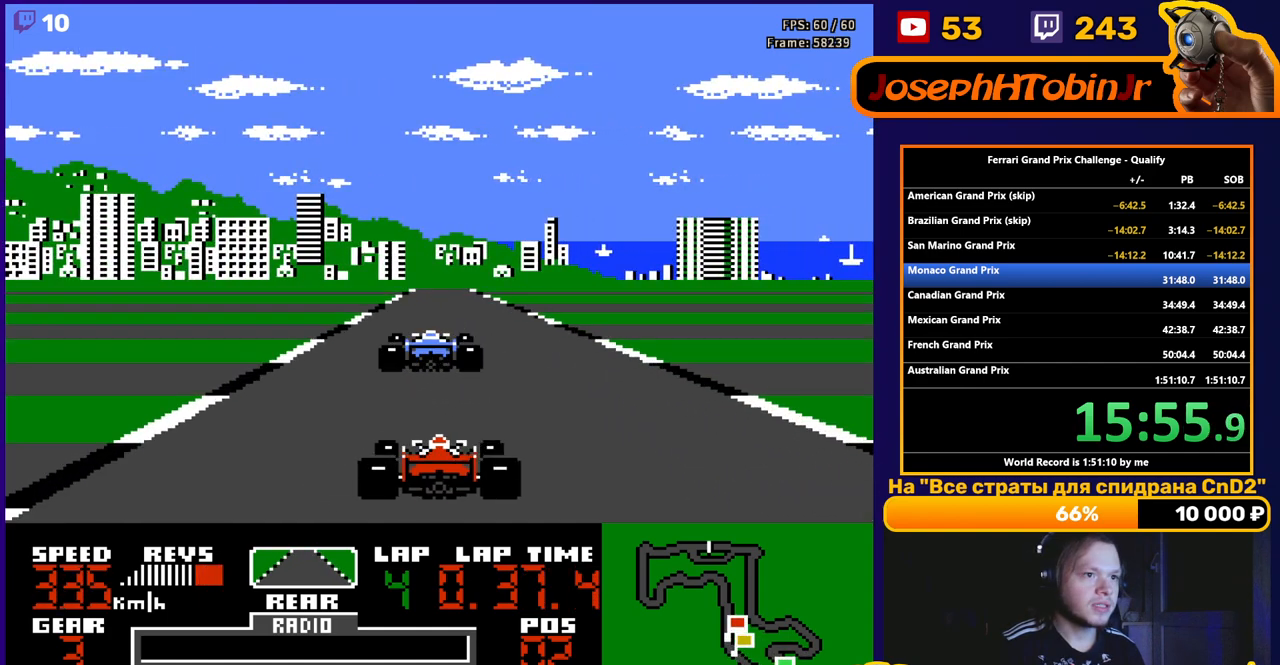
Gameplay with a controller (Nintendo layout); each line is a JSON object with the inputs held at the frame after it. "events" lists button and stick changes between this image and that frame as [ms after this image, input, new state], when the widget could be followed in between. Not read: L3 R3.
{"buttons": ["A"], "events": [[283, "DPAD_RIGHT", "down"], [383, "DPAD_RIGHT", "up"]]}
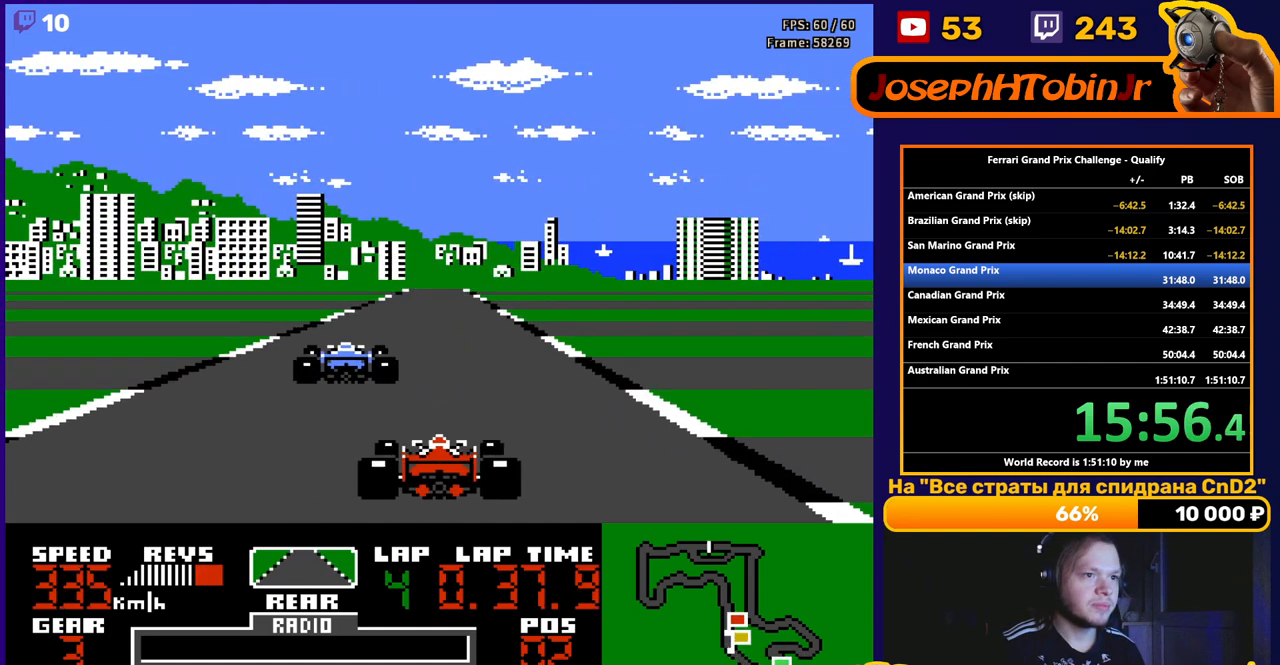
{"buttons": ["A"], "events": []}
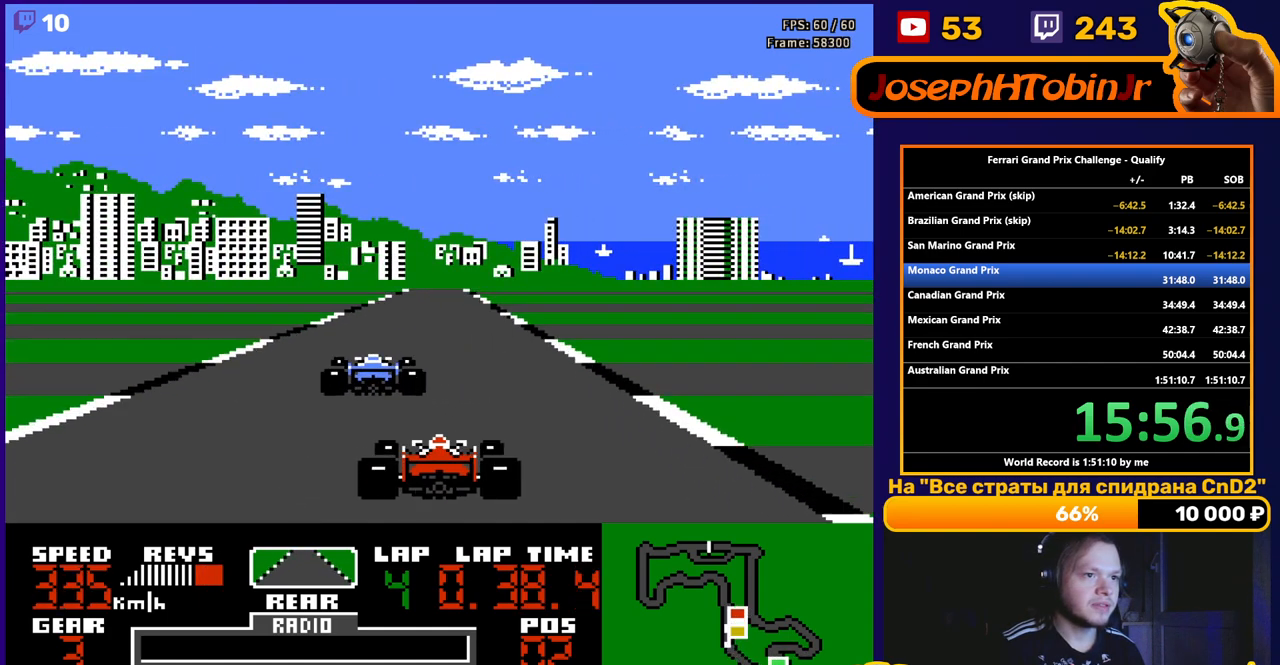
{"buttons": ["DPAD_LEFT"], "events": [[133, "DPAD_RIGHT", "down"], [200, "DPAD_RIGHT", "up"], [367, "A", "up"], [467, "DPAD_LEFT", "down"]]}
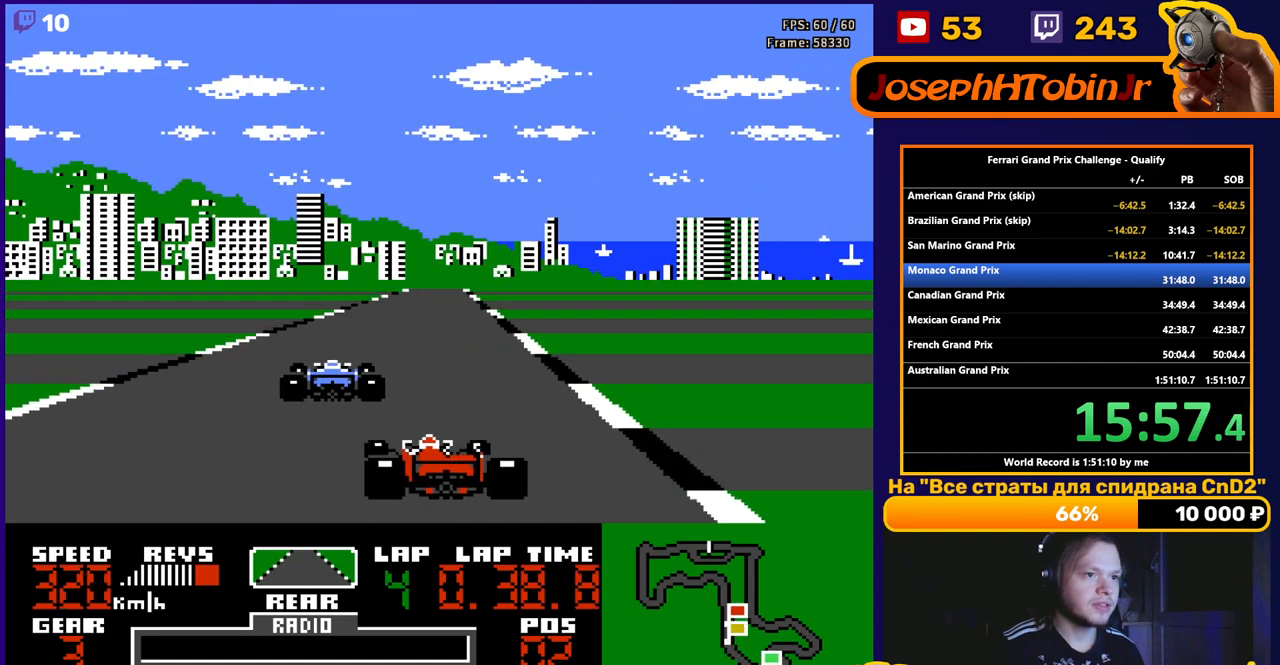
{"buttons": ["A"], "events": [[67, "A", "down"], [250, "DPAD_LEFT", "up"]]}
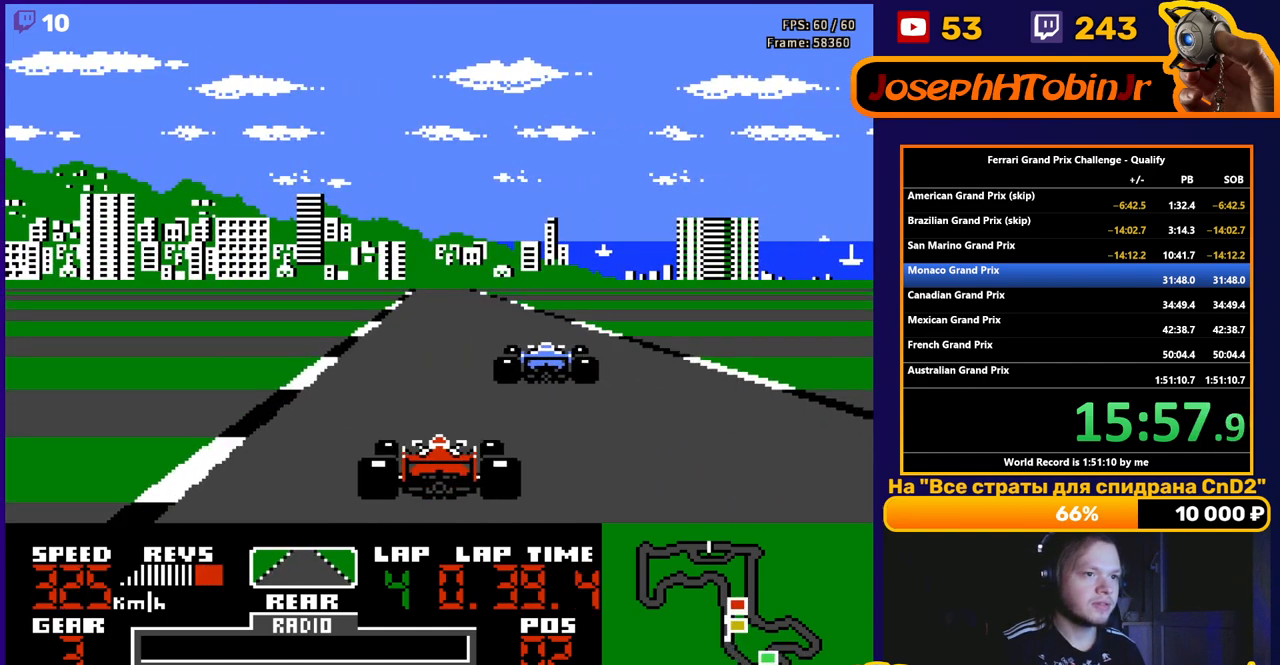
{"buttons": ["A"], "events": [[100, "DPAD_LEFT", "down"], [150, "DPAD_LEFT", "up"]]}
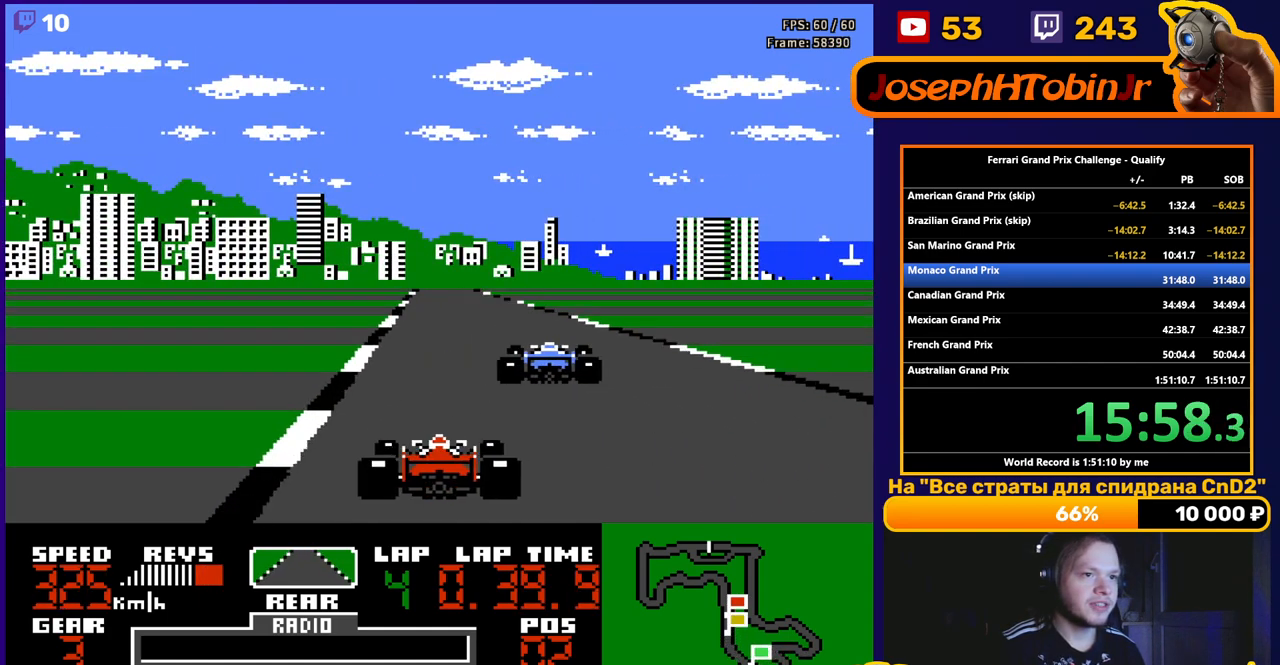
{"buttons": ["A", "DPAD_RIGHT"], "events": [[500, "DPAD_RIGHT", "down"]]}
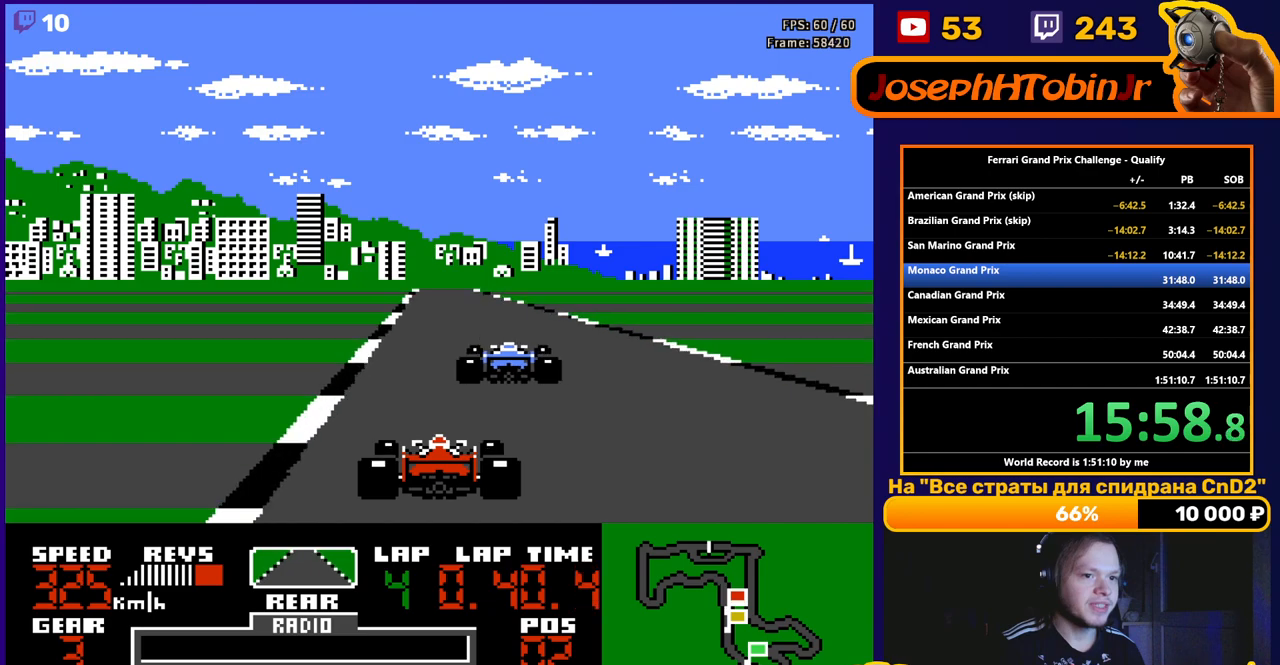
{"buttons": ["A"], "events": [[100, "DPAD_RIGHT", "up"]]}
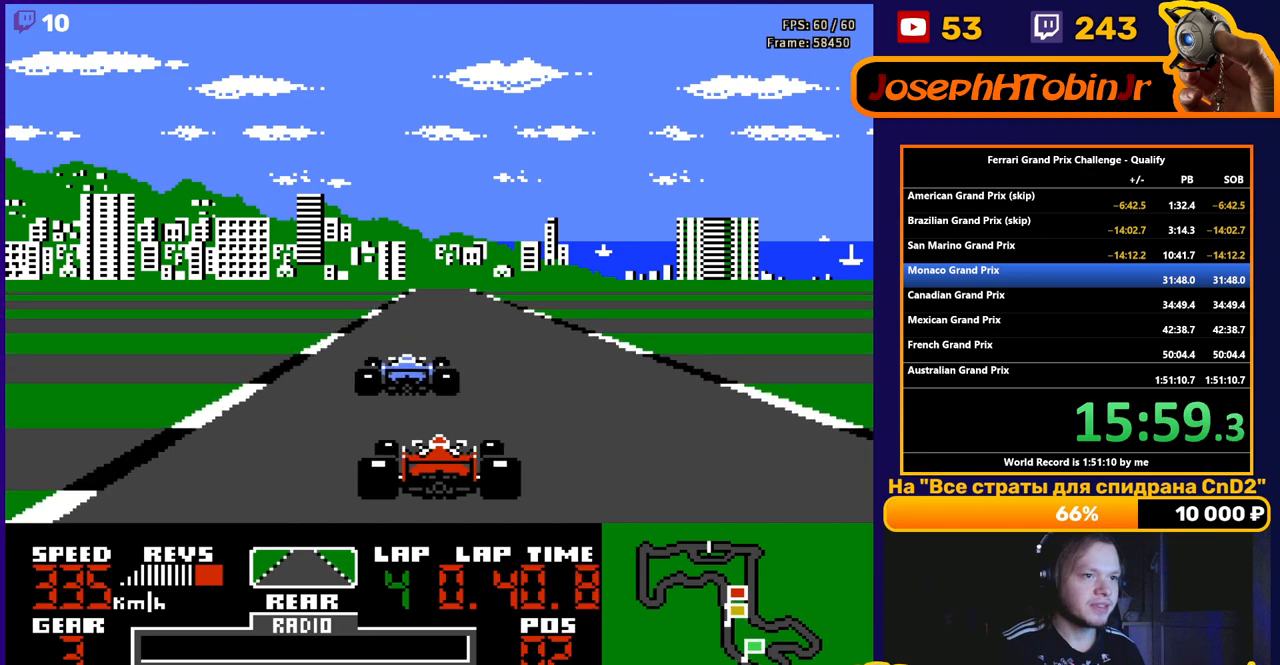
{"buttons": ["A"], "events": [[183, "DPAD_RIGHT", "down"], [283, "DPAD_RIGHT", "up"]]}
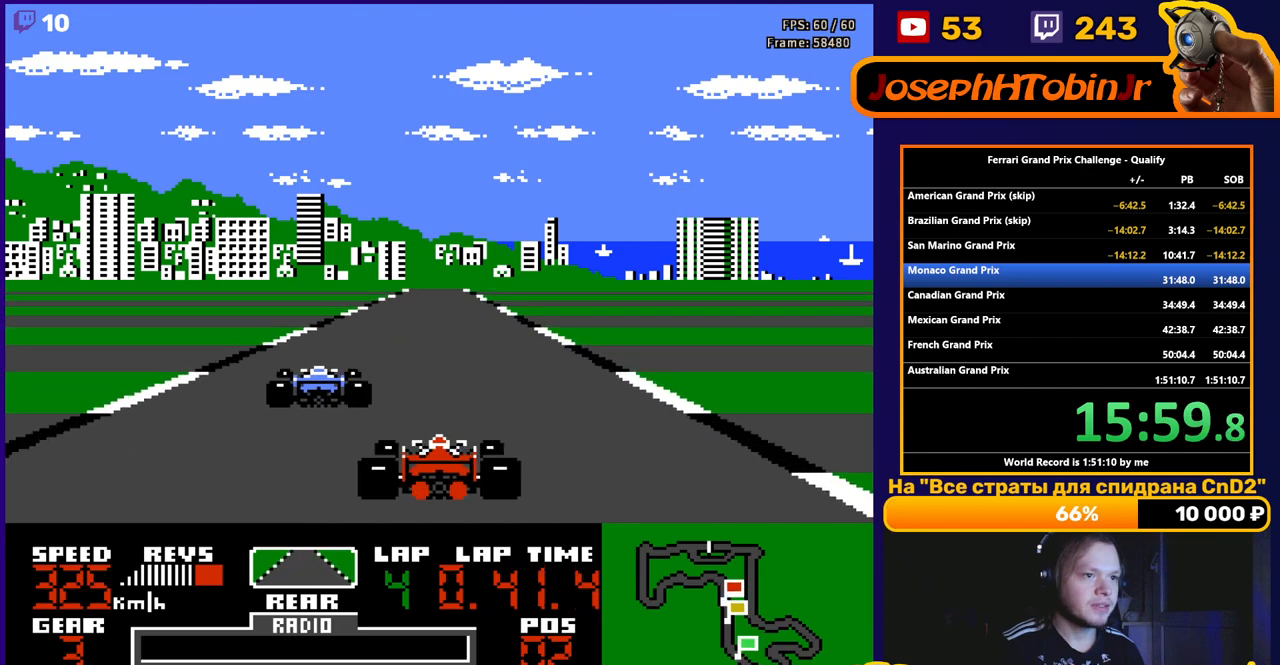
{"buttons": ["A"], "events": [[300, "DPAD_LEFT", "down"], [500, "DPAD_LEFT", "up"]]}
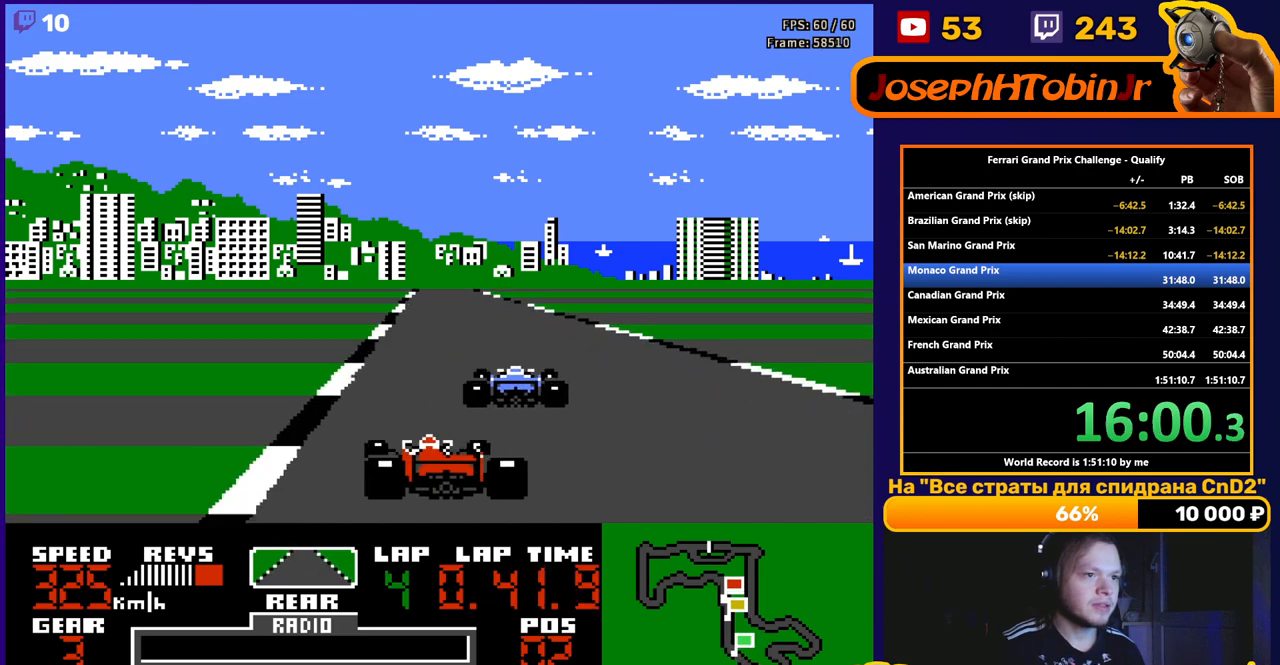
{"buttons": ["A"], "events": []}
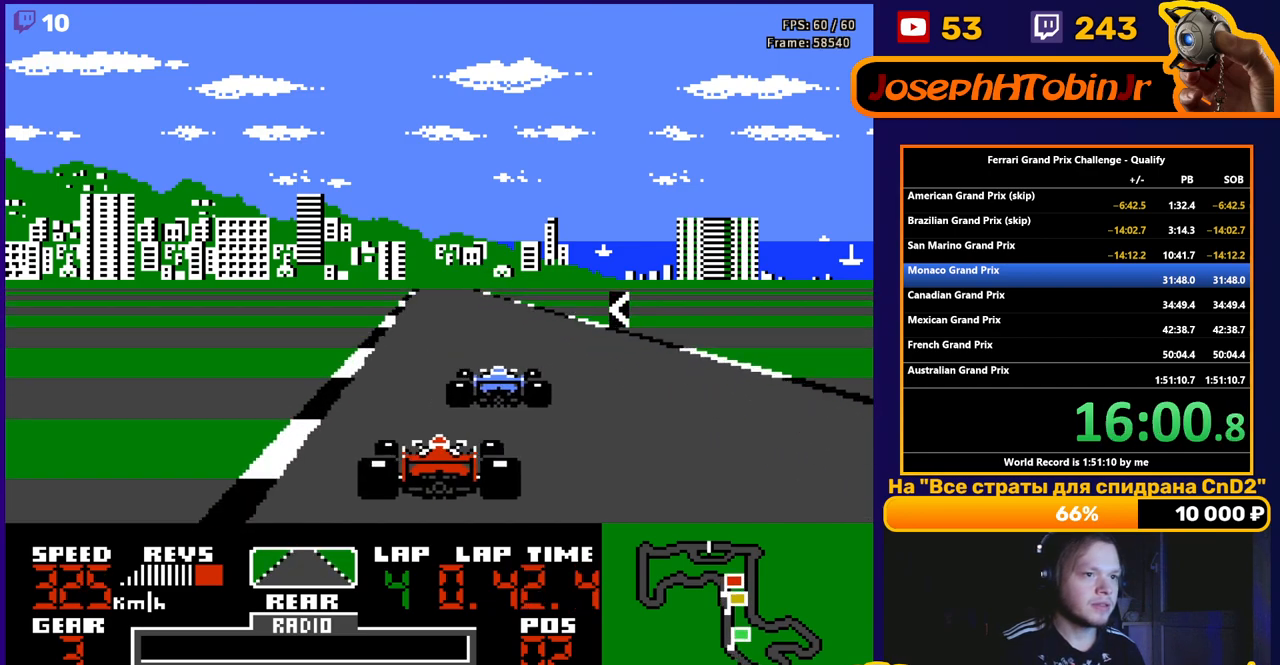
{"buttons": ["A"], "events": [[17, "DPAD_RIGHT", "down"], [117, "DPAD_RIGHT", "up"]]}
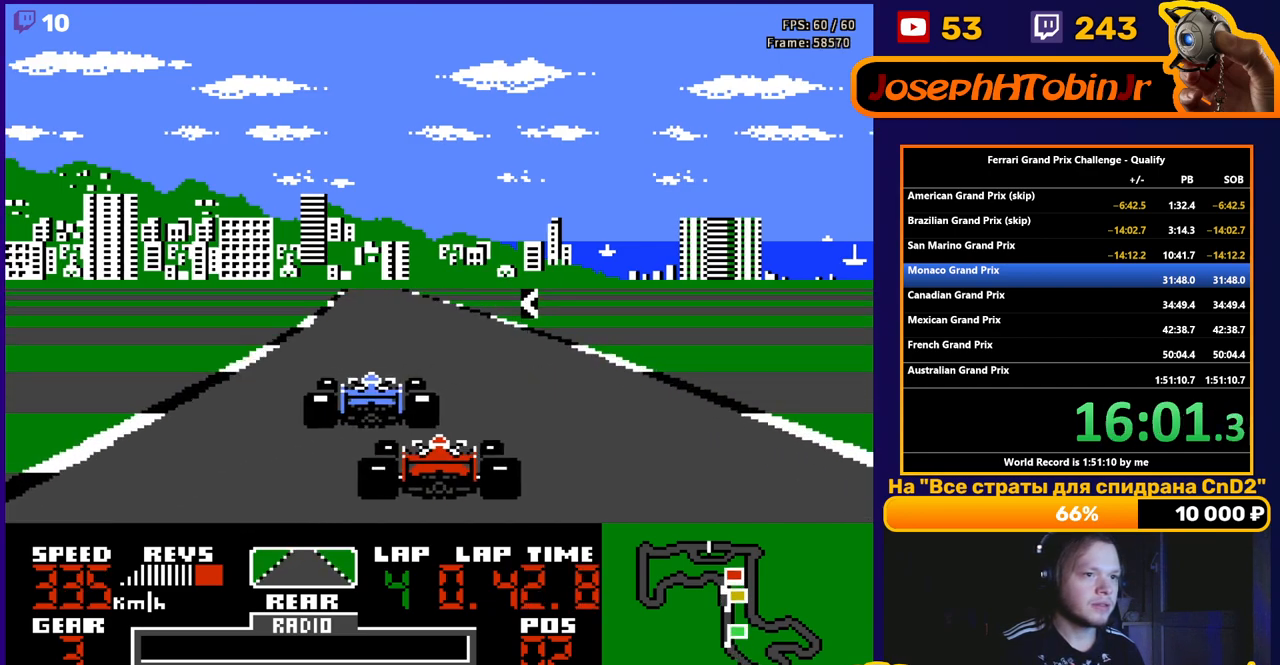
{"buttons": ["A", "DPAD_LEFT"], "events": [[83, "DPAD_LEFT", "down"], [167, "DPAD_LEFT", "up"], [300, "DPAD_LEFT", "down"]]}
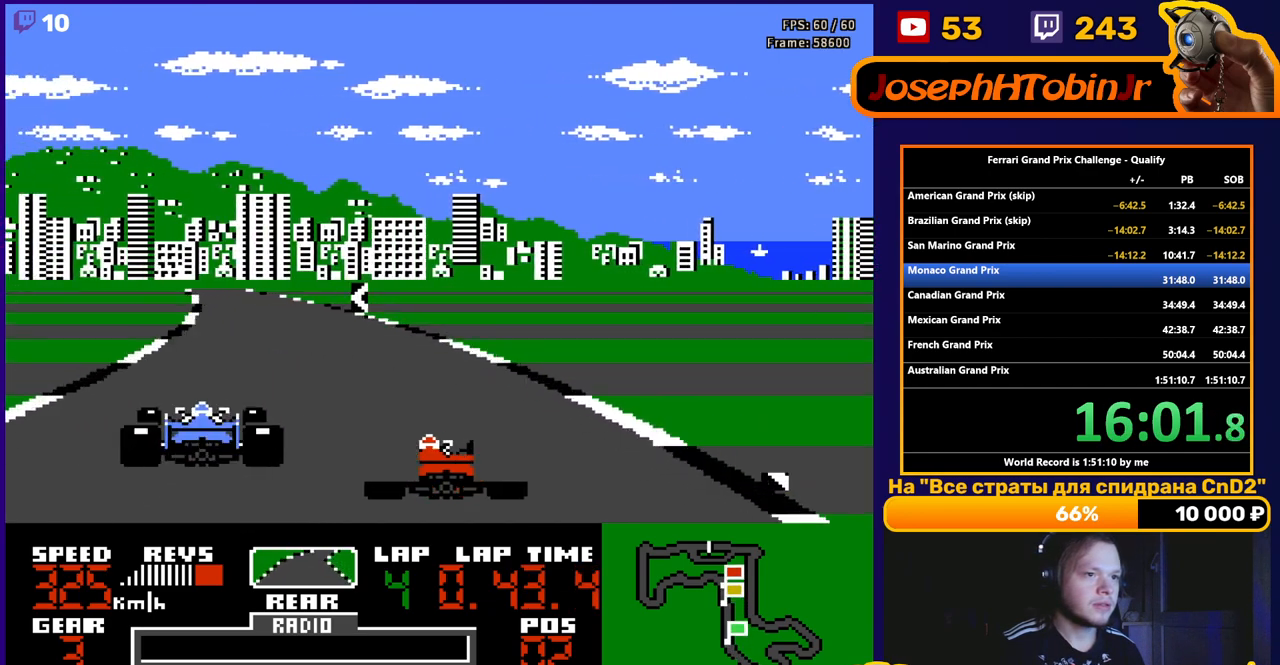
{"buttons": ["A", "DPAD_LEFT"], "events": [[100, "DPAD_LEFT", "up"], [217, "DPAD_LEFT", "down"], [350, "DPAD_LEFT", "up"], [383, "DPAD_LEFT", "down"]]}
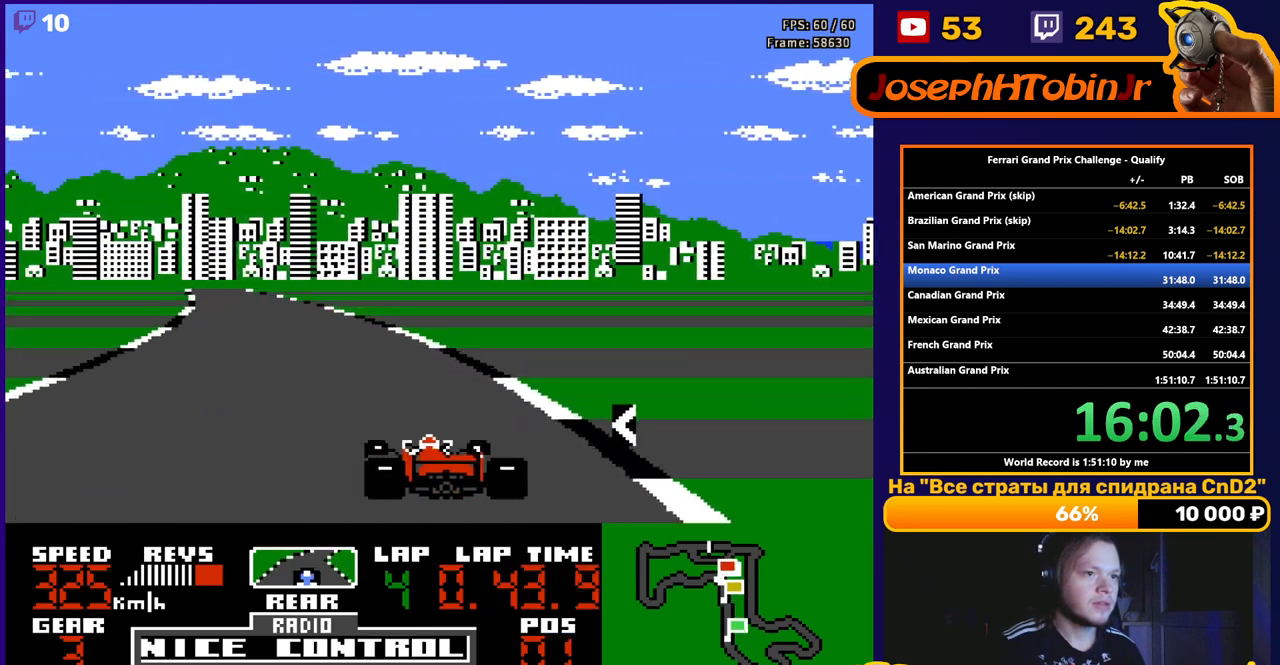
{"buttons": ["A", "DPAD_LEFT"], "events": [[50, "DPAD_LEFT", "up"], [83, "DPAD_LEFT", "down"]]}
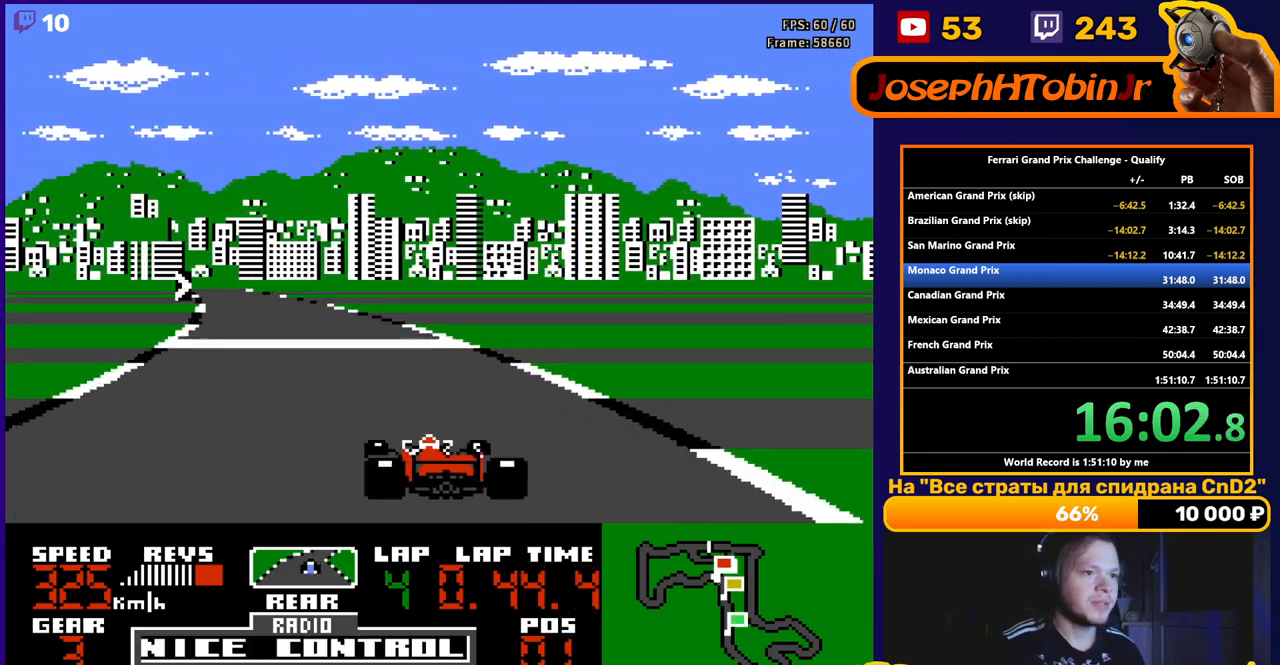
{"buttons": ["A", "DPAD_LEFT"], "events": []}
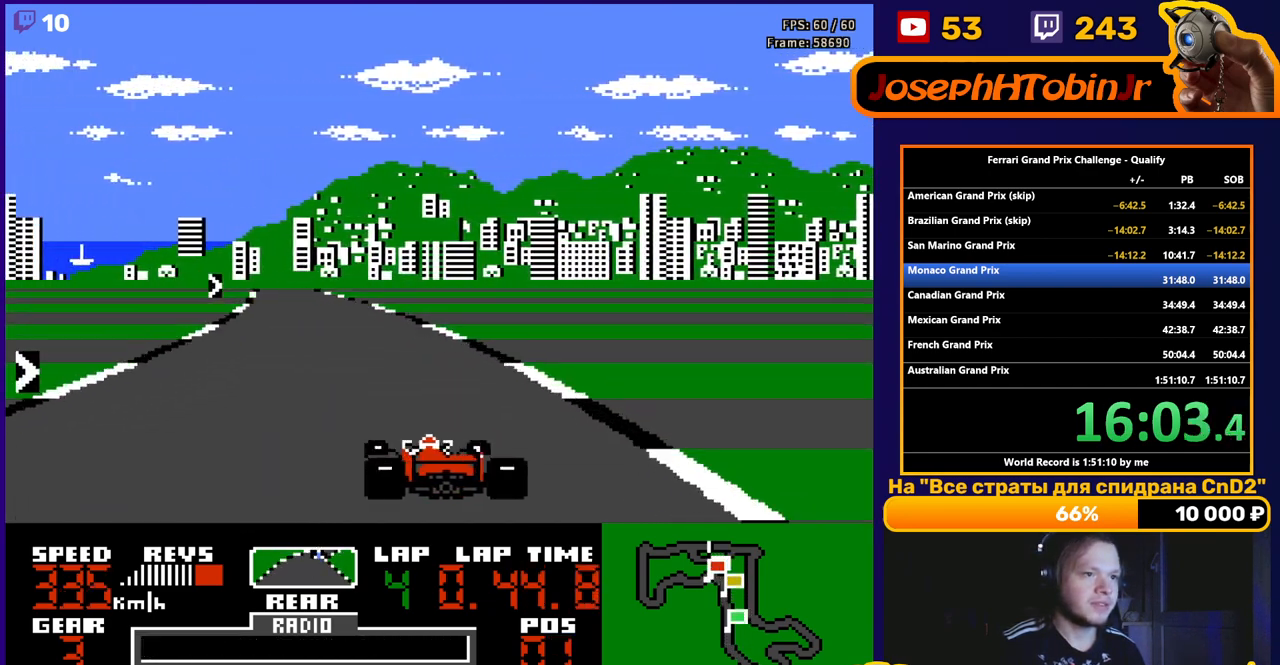
{"buttons": ["A"], "events": [[200, "DPAD_LEFT", "up"], [283, "DPAD_RIGHT", "down"], [433, "DPAD_RIGHT", "up"]]}
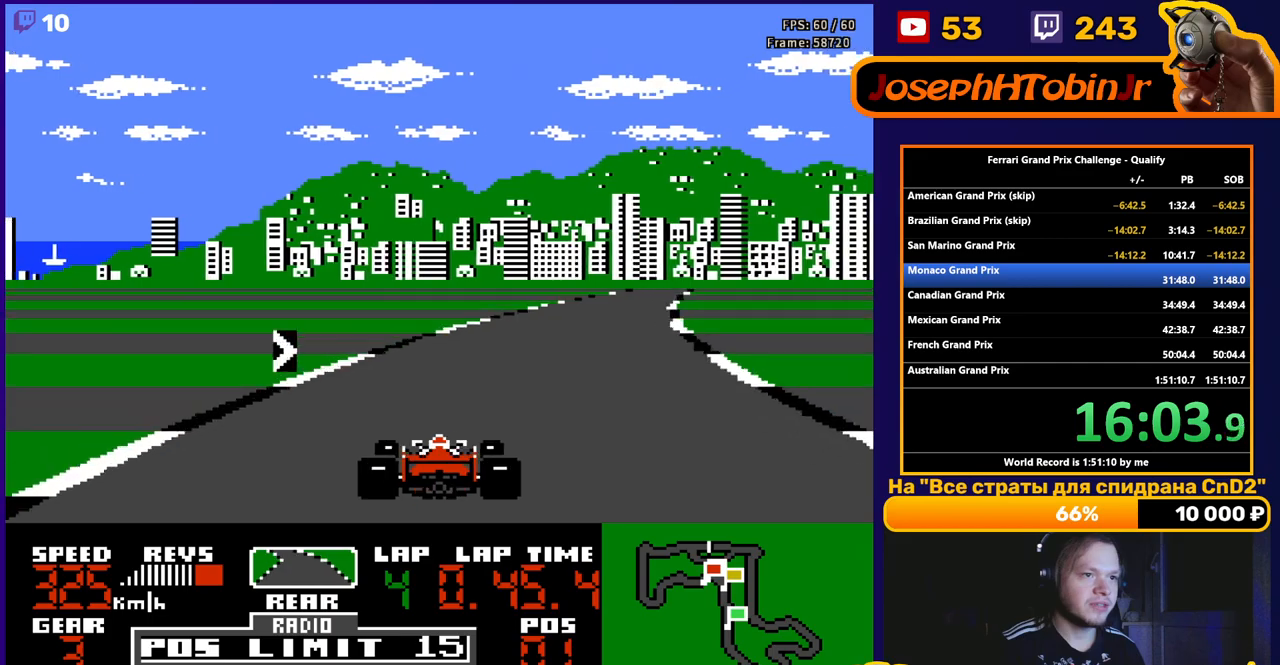
{"buttons": ["A", "DPAD_RIGHT"], "events": [[17, "DPAD_RIGHT", "down"]]}
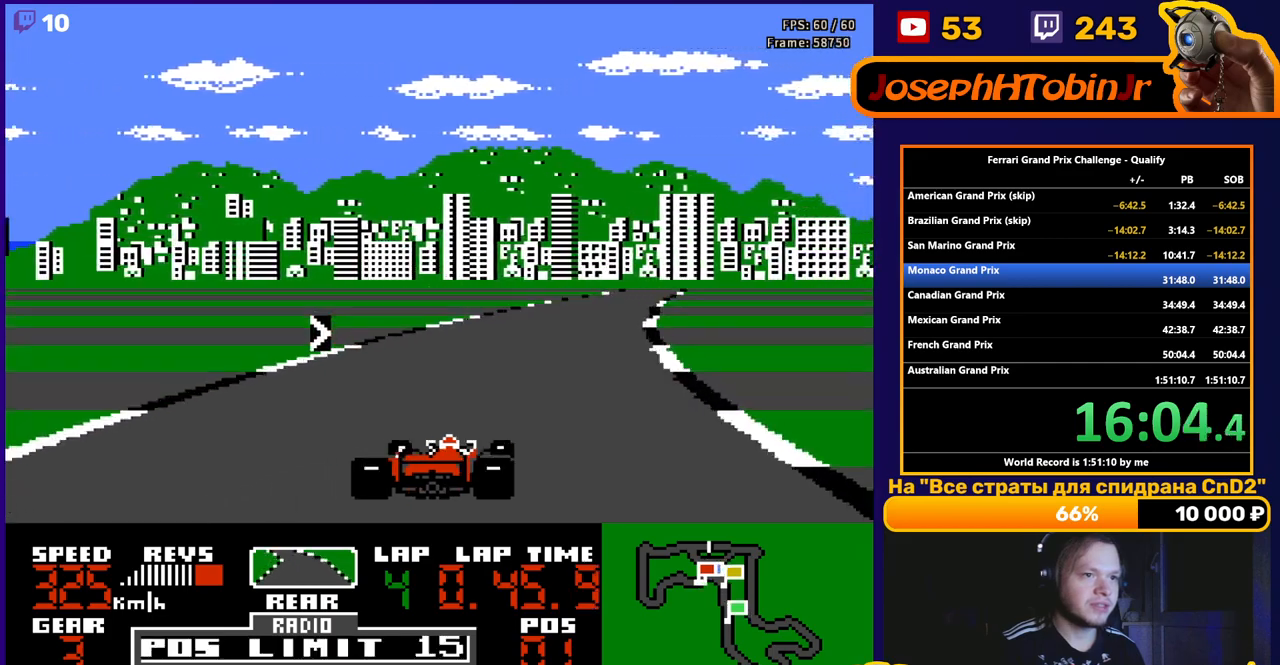
{"buttons": ["A", "DPAD_RIGHT"], "events": [[17, "DPAD_RIGHT", "up"], [117, "DPAD_RIGHT", "down"]]}
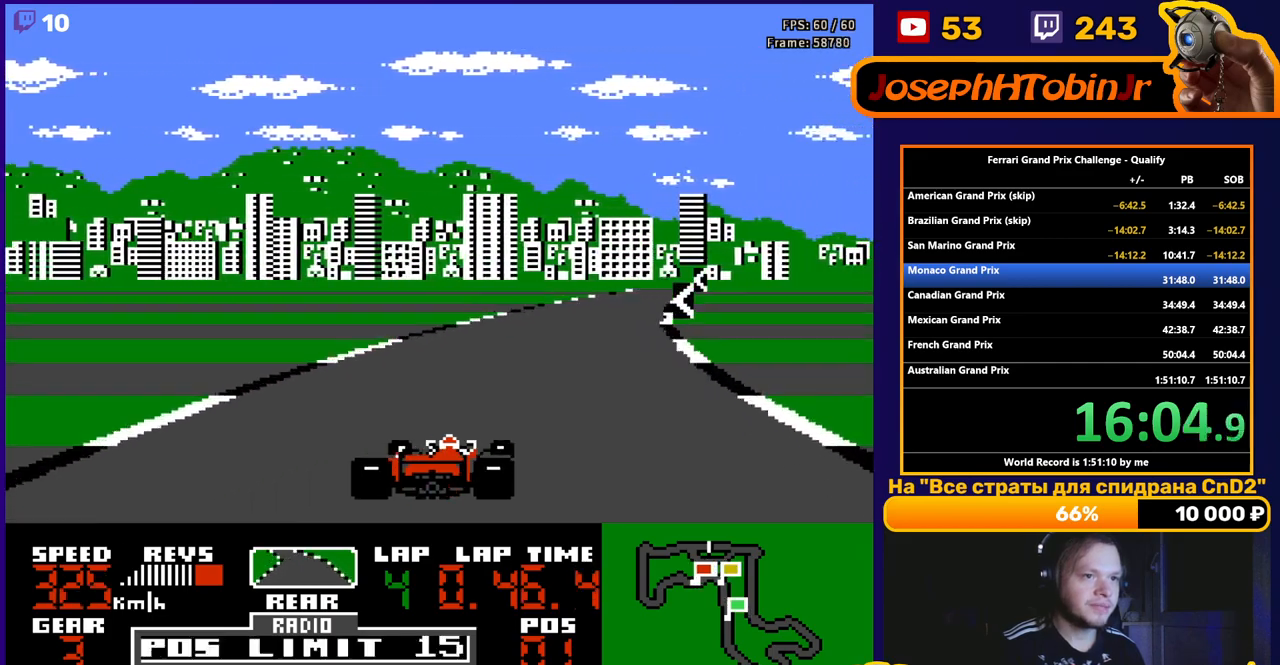
{"buttons": ["A", "DPAD_RIGHT"], "events": [[183, "DPAD_RIGHT", "up"], [300, "DPAD_RIGHT", "down"], [400, "DPAD_RIGHT", "up"], [467, "DPAD_RIGHT", "down"]]}
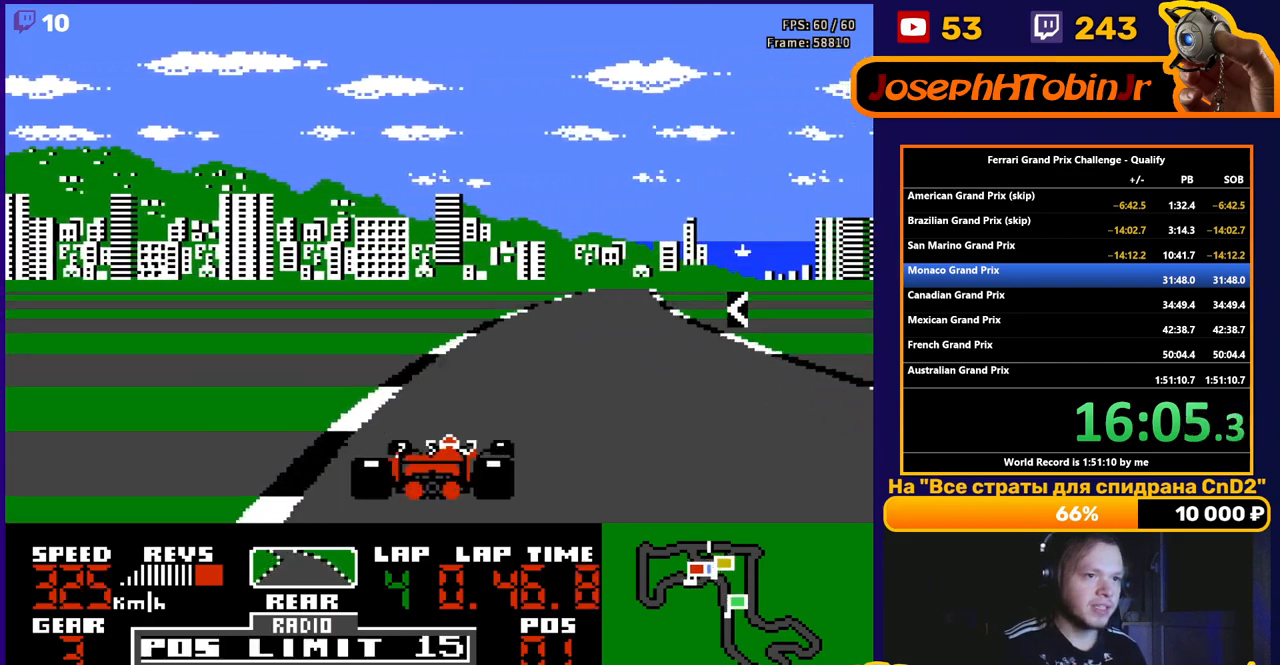
{"buttons": ["A", "DPAD_LEFT"], "events": [[317, "DPAD_RIGHT", "up"], [433, "DPAD_LEFT", "down"]]}
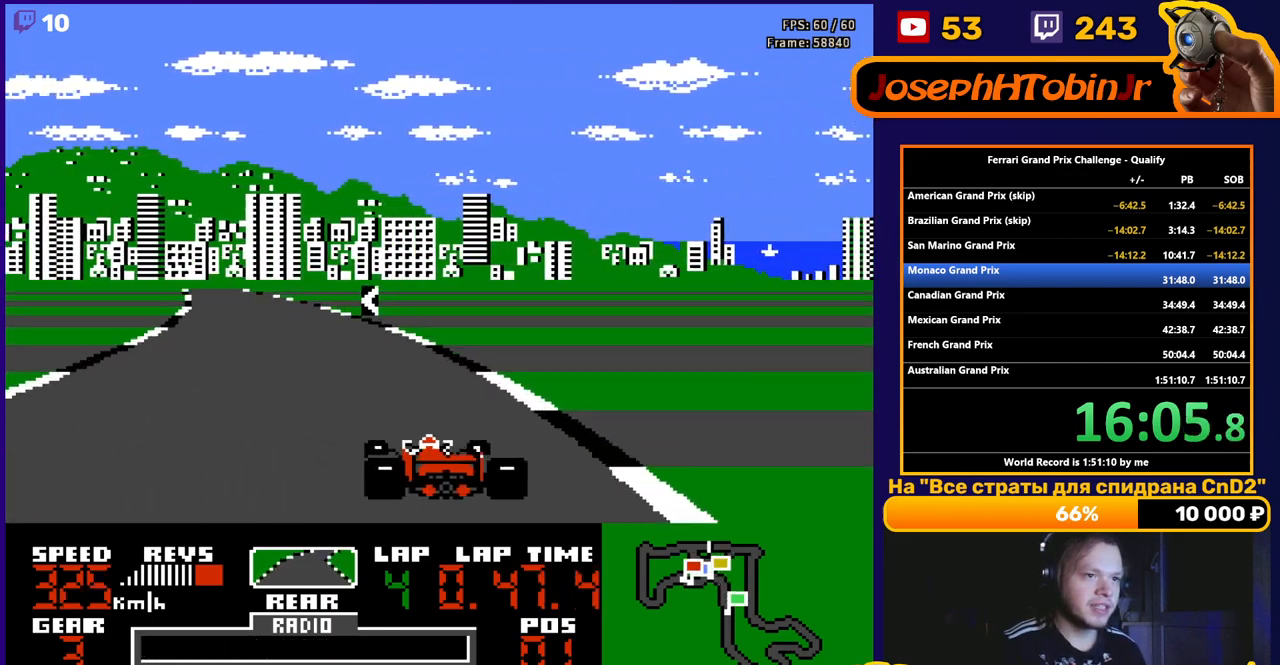
{"buttons": ["A", "DPAD_LEFT"], "events": []}
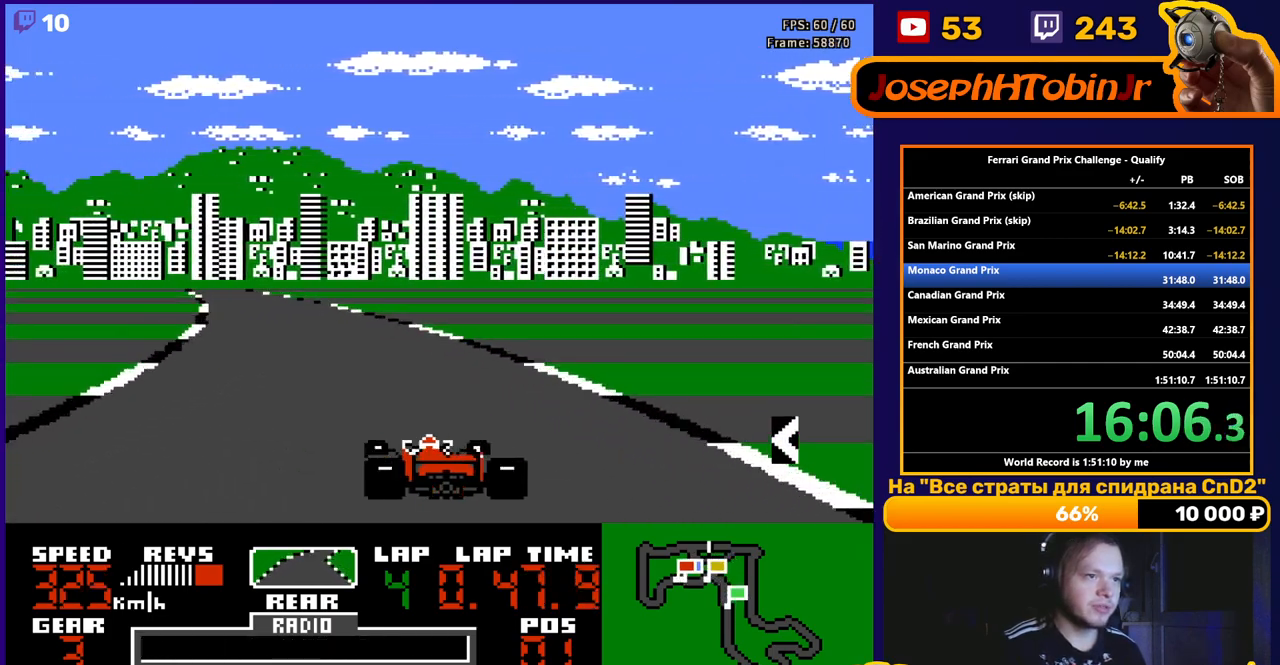
{"buttons": ["A", "DPAD_LEFT"], "events": []}
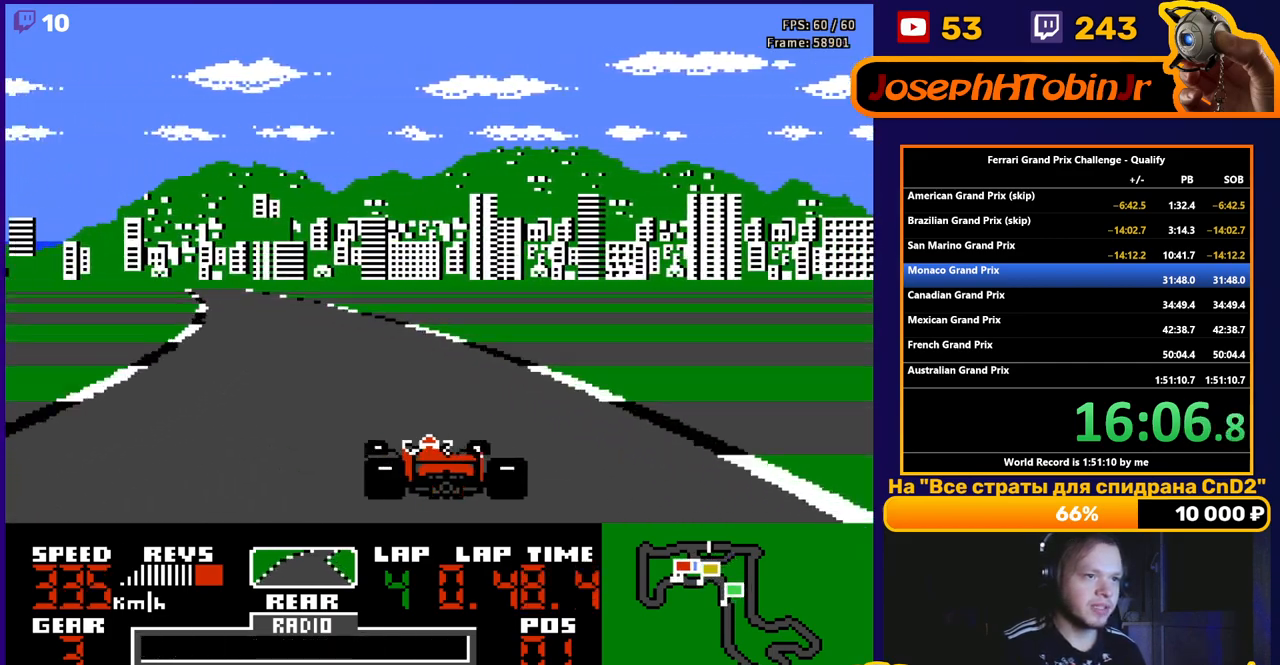
{"buttons": ["A", "DPAD_LEFT"], "events": []}
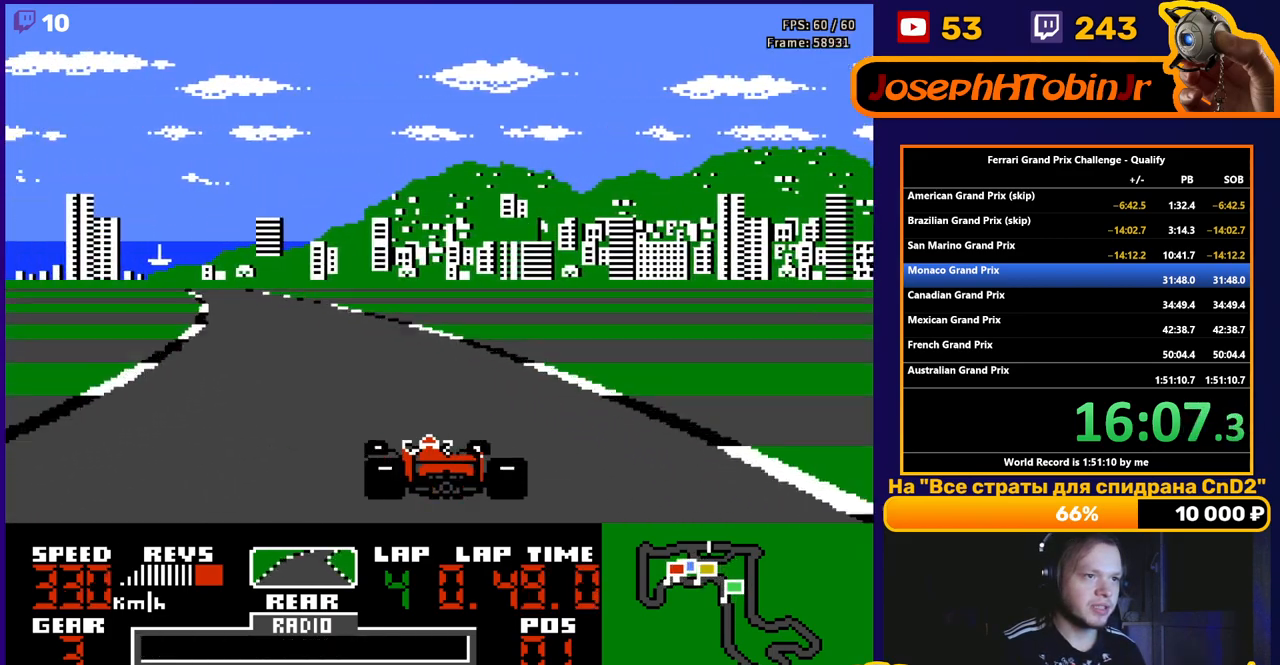
{"buttons": ["A", "DPAD_LEFT"], "events": []}
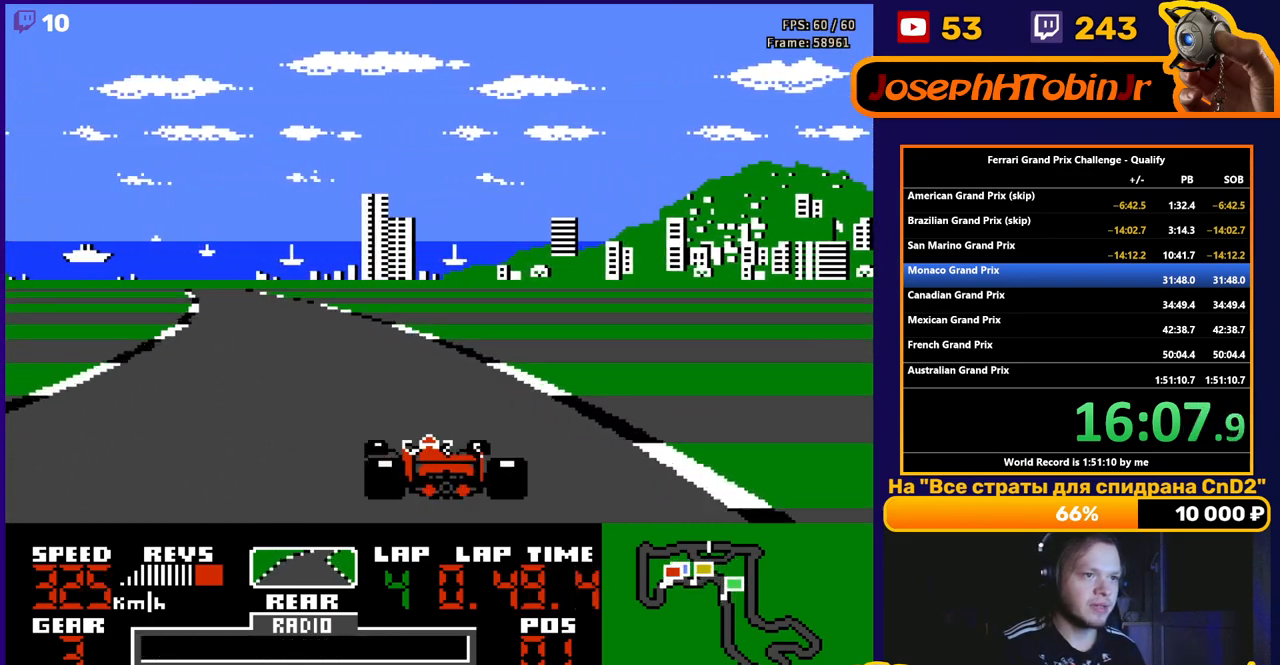
{"buttons": ["A", "DPAD_LEFT"], "events": []}
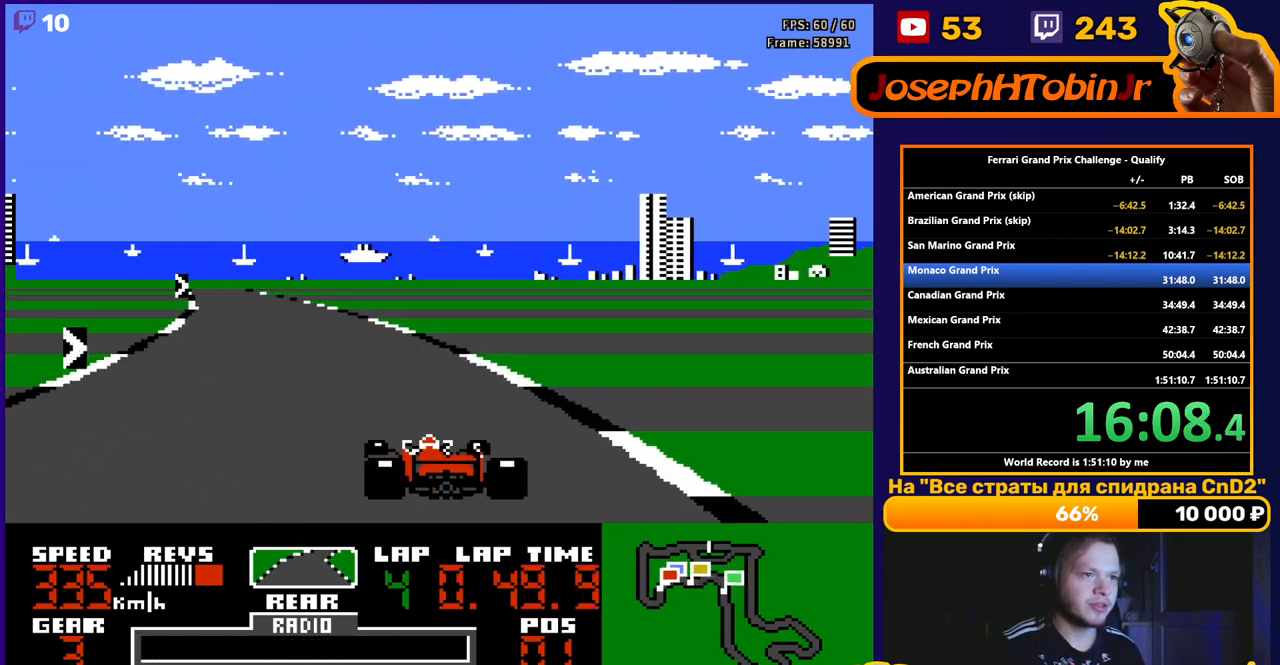
{"buttons": ["A", "DPAD_LEFT"], "events": []}
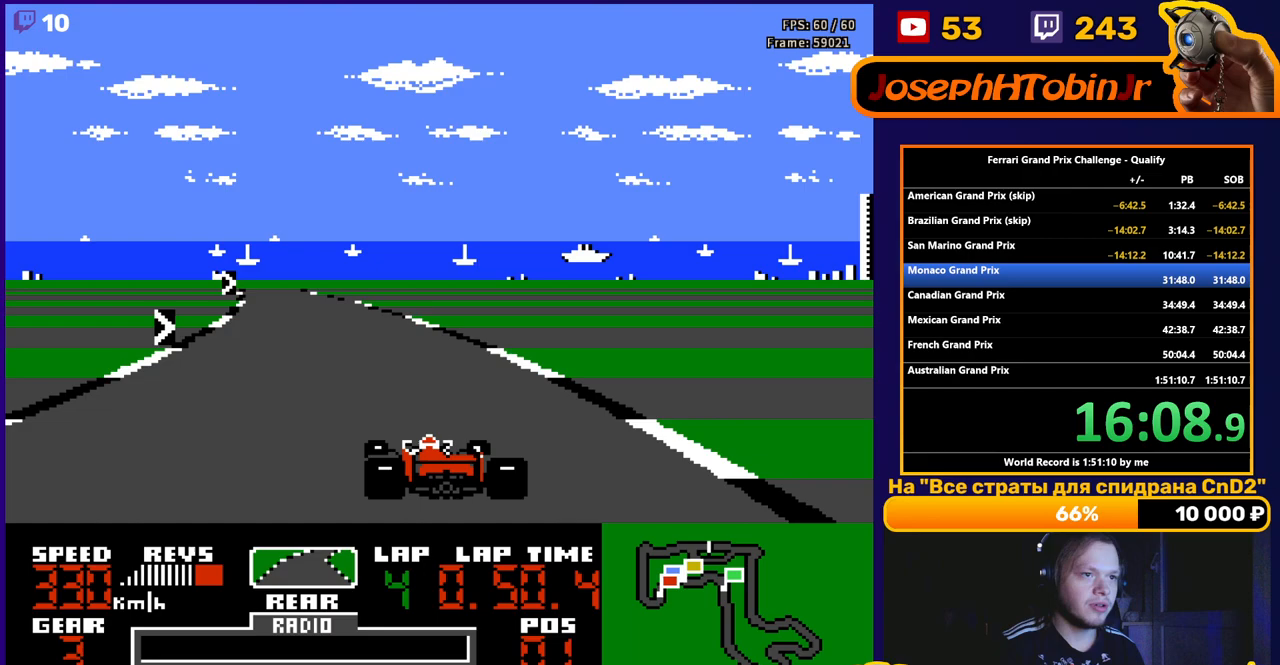
{"buttons": ["A"], "events": [[50, "DPAD_LEFT", "up"], [250, "DPAD_RIGHT", "down"], [283, "DPAD_RIGHT", "up"]]}
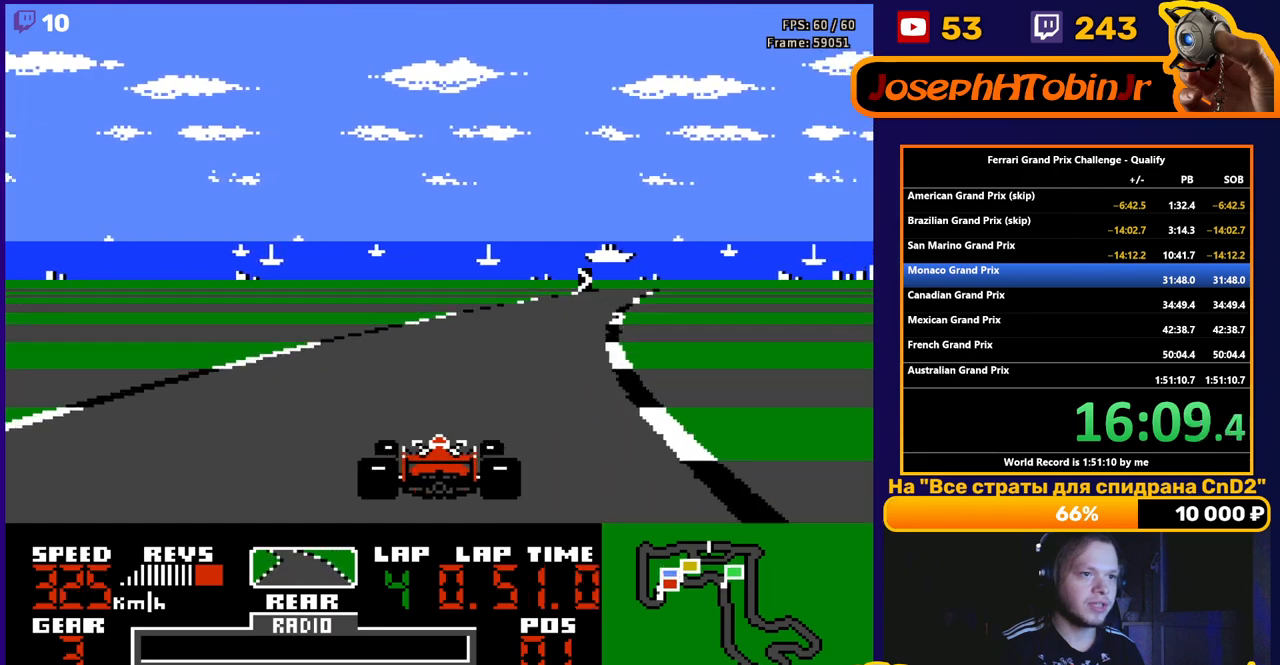
{"buttons": ["A", "DPAD_RIGHT"], "events": [[83, "DPAD_RIGHT", "down"]]}
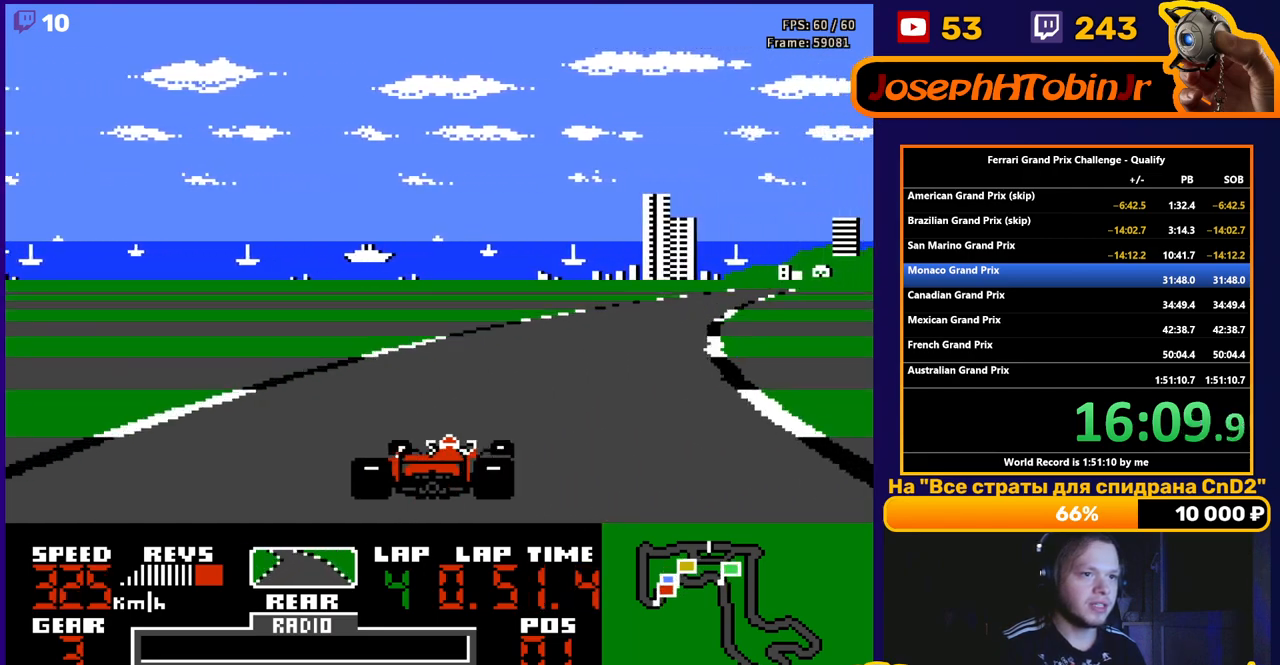
{"buttons": ["A", "DPAD_RIGHT"], "events": []}
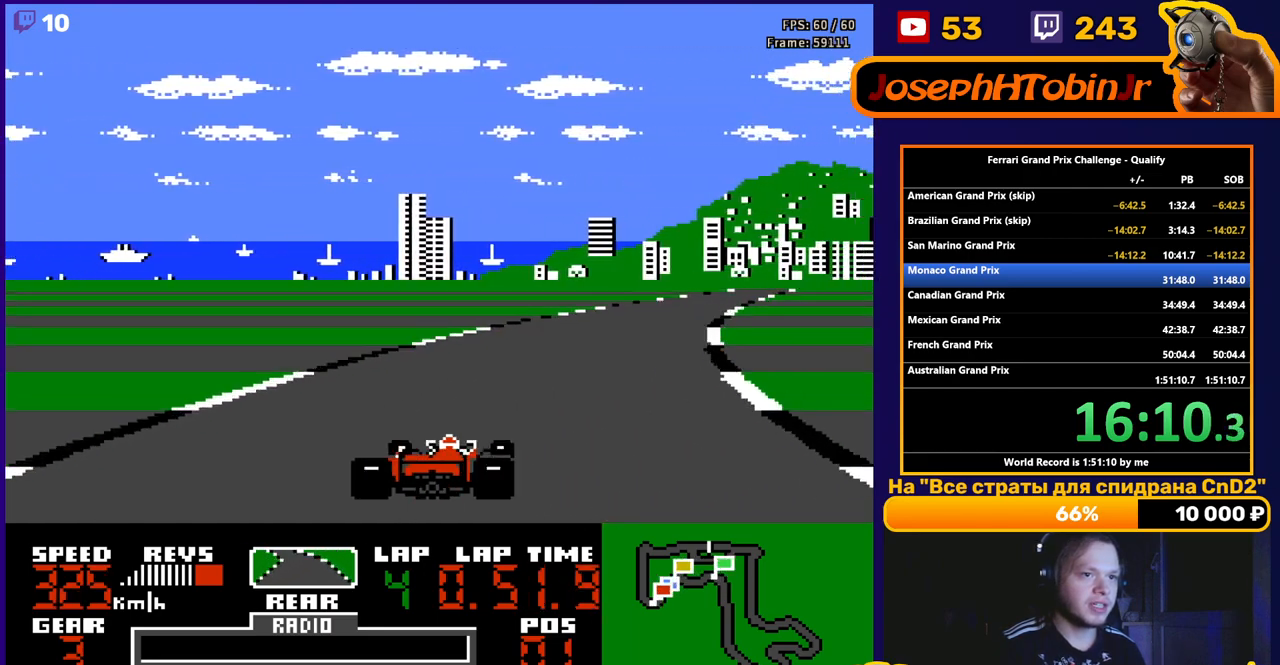
{"buttons": ["A", "DPAD_RIGHT"], "events": []}